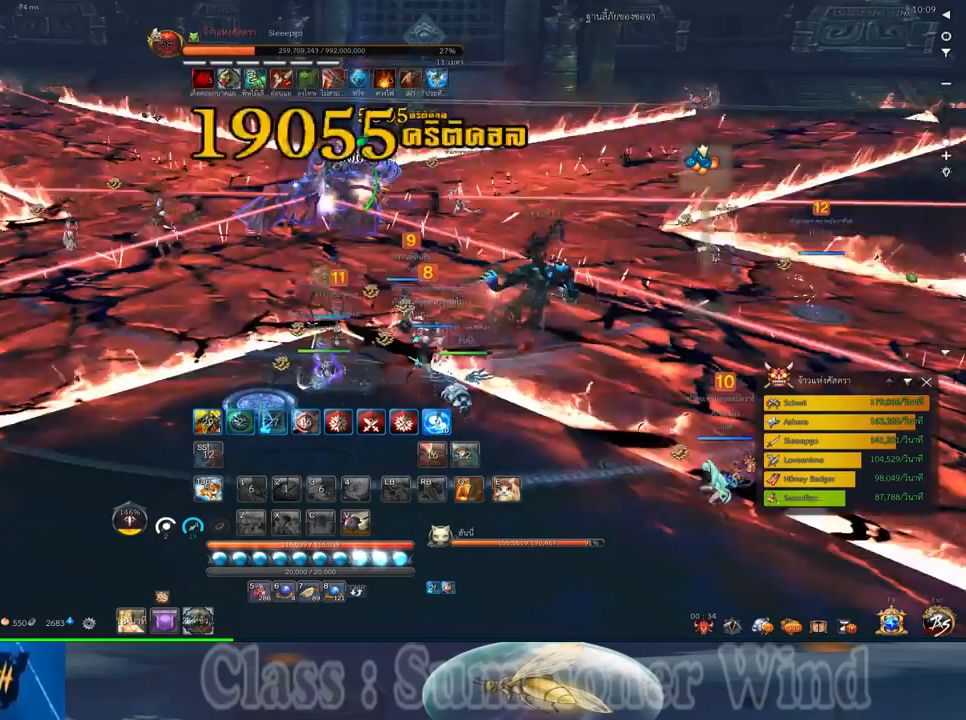
Gameplay with keyboard and mouse; each line is a JSON object with the keys and mouse buttons held at the frame after it. "events" lists presses ("down") and releases ("up") of "1", "2", "3", "4", "5", "a", "alt", "c", "ctrl", "d", "e", "f", "q", "r", "s", "shift", "space", "tab", "v", "w", "x", "z", "mouse_left", "mouse_middle", "mouse_right", "mouse_wheel_up" and "mouse_wheel_down" between this image and that frame as [ms after this image, input, new state], when the widget could be followed in between. "mouse_left", "mouse_middle", "mouse_right", "mouse_wheel_up", "mouse_wheel_down" = the "left", "middle", "right", "wheel_up", "wheel_down" buttons of the "mouse" list. No other keys are recorded. Not read: mouse_move.
{"keys": ["w"], "mouse": [], "events": [[100, "a", "down"], [150, "w", "down"], [233, "a", "up"], [350, "z", "down"], [450, "z", "up"]]}
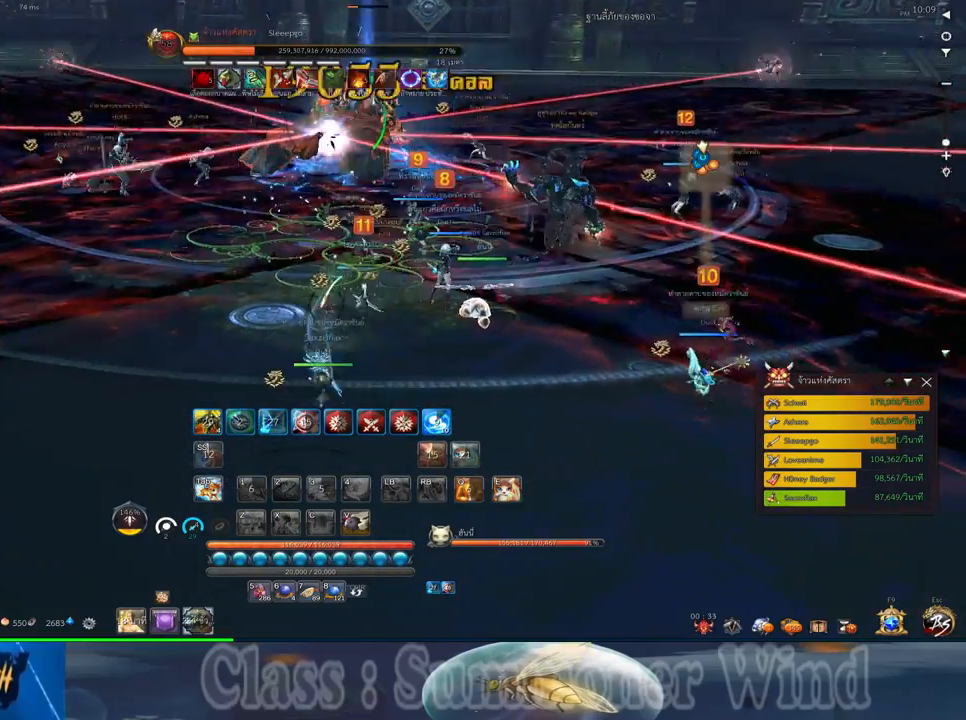
{"keys": ["a", "w"], "mouse": [], "events": [[17, "z", "down"], [83, "z", "up"], [367, "a", "down"]]}
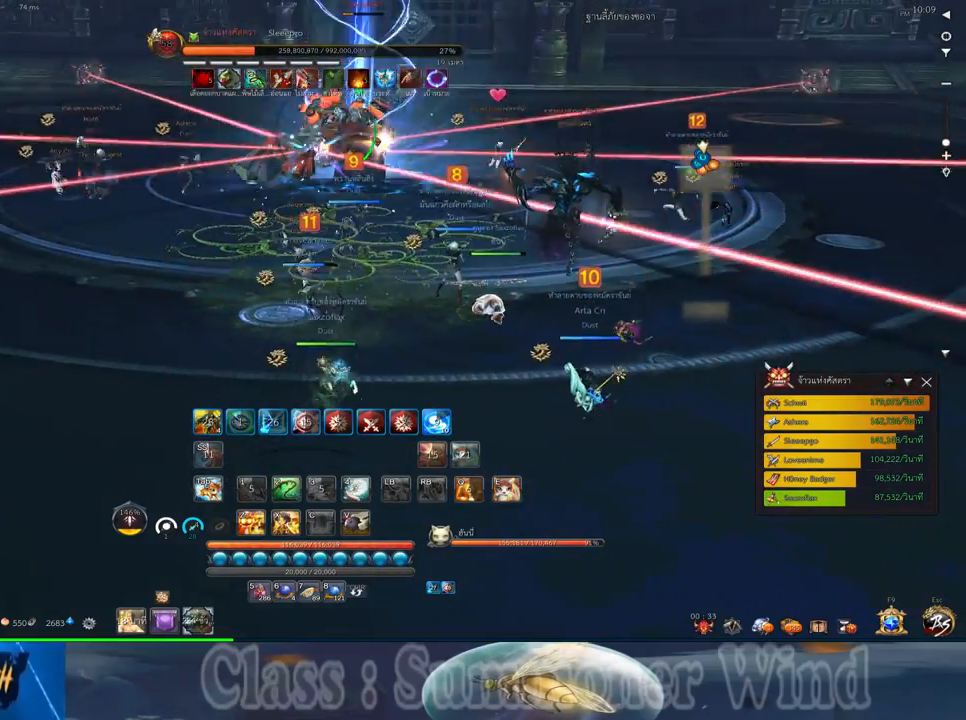
{"keys": ["a", "w"], "mouse": ["right"], "events": [[67, "mouse_left", "down"], [100, "mouse_left", "up"], [100, "mouse_right", "down"], [133, "mouse_right", "up"], [183, "mouse_left", "down"], [217, "mouse_left", "up"], [217, "mouse_right", "down"], [250, "f", "down"], [250, "mouse_right", "up"], [283, "f", "up"], [450, "mouse_left", "down"], [500, "mouse_left", "up"], [500, "mouse_right", "down"]]}
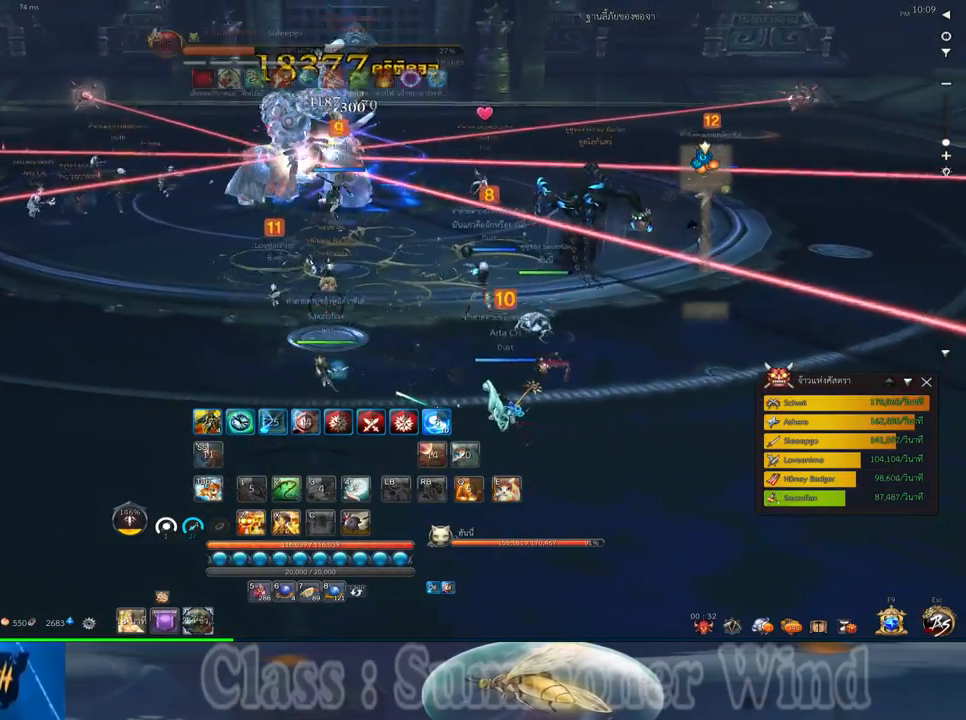
{"keys": ["a", "w"], "mouse": ["right"], "events": [[33, "f", "down"], [33, "mouse_right", "up"], [67, "f", "up"], [67, "mouse_left", "down"], [100, "mouse_left", "up"], [100, "mouse_right", "down"], [133, "f", "down"], [133, "mouse_right", "up"], [167, "f", "up"], [233, "mouse_left", "down"], [267, "mouse_left", "up"], [350, "mouse_left", "down"], [367, "mouse_left", "up"], [367, "mouse_right", "down"], [417, "f", "down"], [417, "mouse_right", "up"], [433, "f", "up"], [433, "mouse_left", "down"], [483, "mouse_left", "up"], [483, "mouse_right", "down"]]}
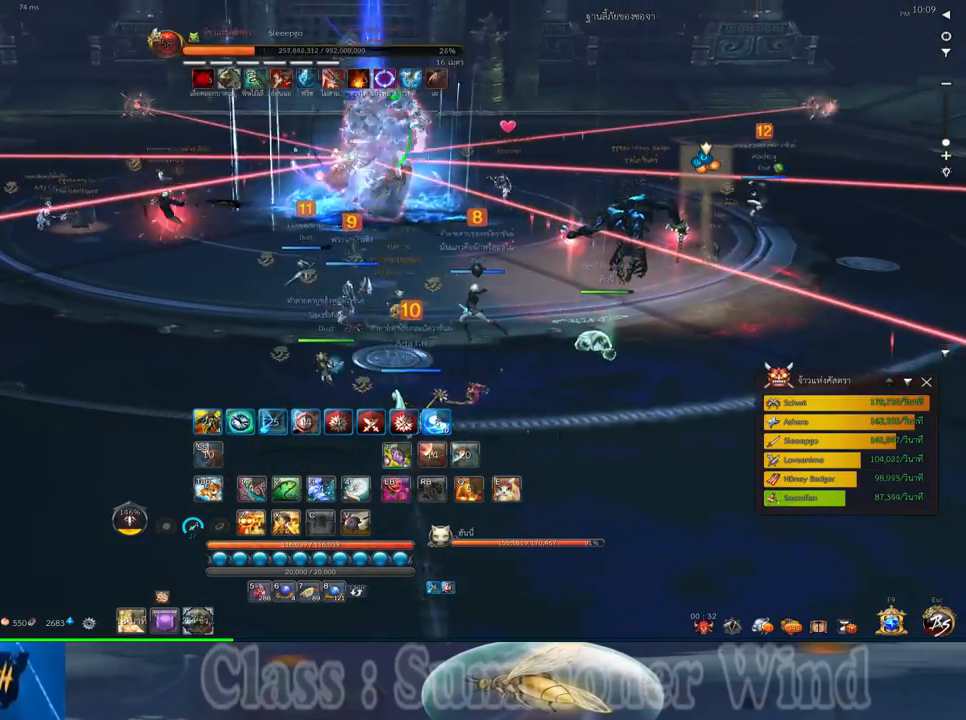
{"keys": ["a", "w"], "mouse": ["left"], "events": [[17, "f", "down"], [17, "mouse_right", "up"], [50, "f", "up"], [117, "mouse_left", "down"], [150, "mouse_left", "up"], [233, "mouse_left", "down"], [267, "mouse_left", "up"], [267, "mouse_right", "down"], [300, "f", "down"], [300, "mouse_right", "up"], [333, "f", "up"], [367, "mouse_right", "down"], [400, "f", "down"], [400, "mouse_right", "up"], [433, "f", "up"], [500, "mouse_left", "down"]]}
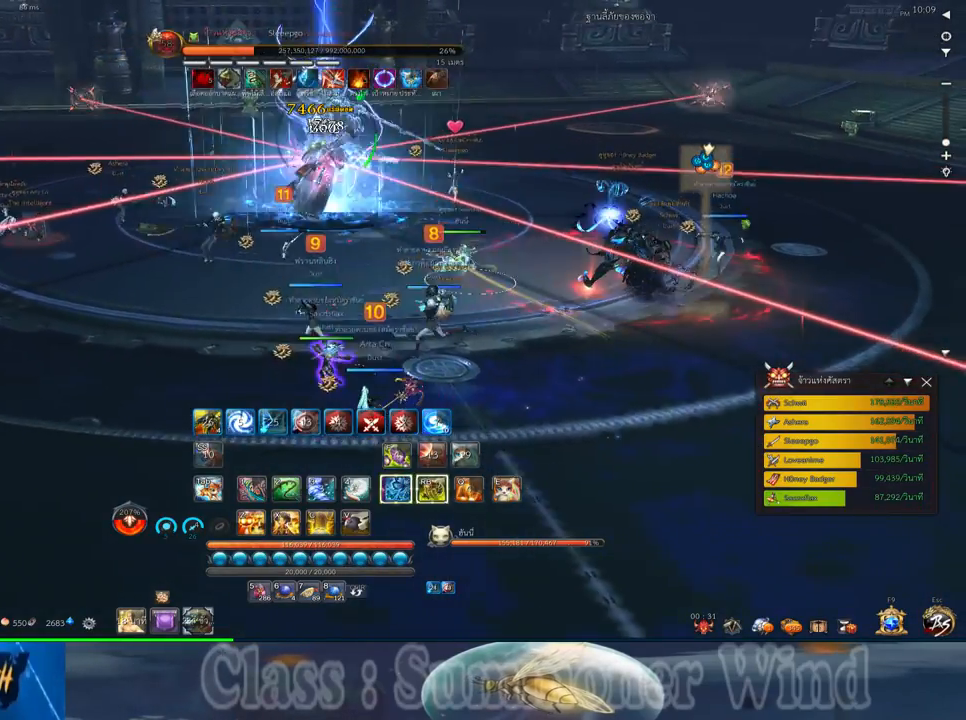
{"keys": ["a", "w"], "mouse": ["left"], "events": [[33, "mouse_left", "up"], [33, "mouse_right", "down"], [83, "mouse_right", "up"], [117, "mouse_left", "down"], [117, "w", "up"], [150, "mouse_left", "up"], [150, "mouse_right", "down"], [183, "f", "down"], [183, "mouse_right", "up"], [217, "f", "up"], [283, "f", "down"], [317, "f", "up"], [383, "mouse_left", "down"], [417, "mouse_left", "up"], [417, "mouse_right", "down"], [467, "mouse_right", "up"], [467, "w", "down"], [500, "mouse_left", "down"]]}
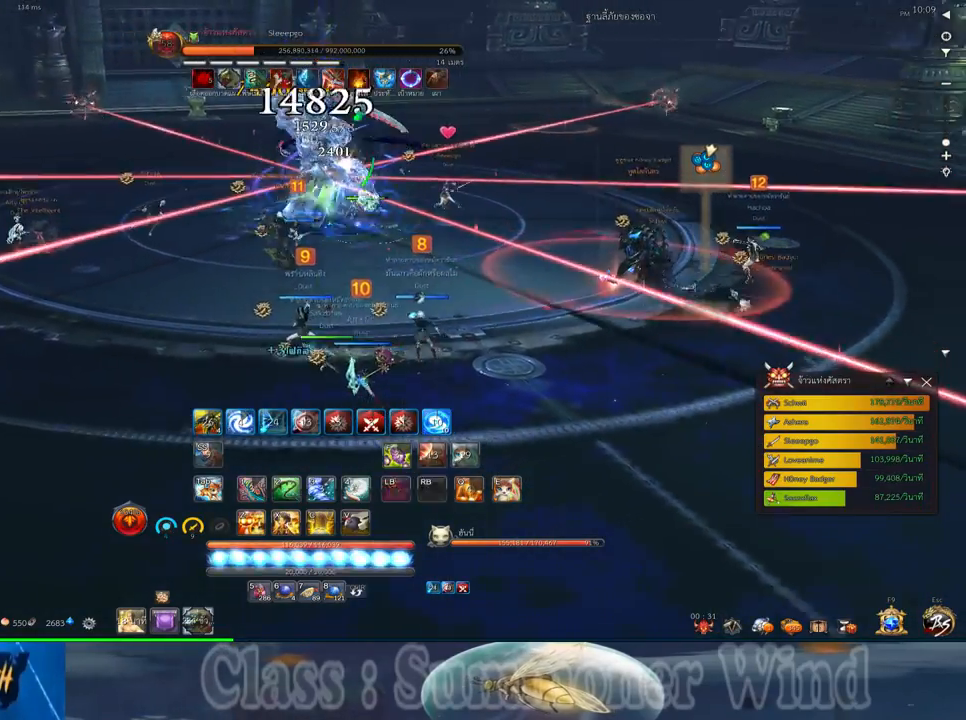
{"keys": ["a"], "mouse": [], "events": [[33, "mouse_left", "up"], [33, "mouse_right", "down"], [67, "f", "down"], [67, "mouse_right", "up"], [100, "f", "up"], [167, "f", "down"], [200, "f", "up"], [233, "w", "up"], [267, "mouse_left", "down"], [317, "mouse_left", "up"], [317, "mouse_right", "down"], [350, "f", "down"], [350, "mouse_right", "up"], [383, "f", "up"], [383, "mouse_left", "down"], [417, "2", "down"], [417, "mouse_left", "up"], [417, "mouse_right", "down"], [450, "2", "up"], [450, "f", "down"], [450, "mouse_right", "up"], [483, "f", "up"]]}
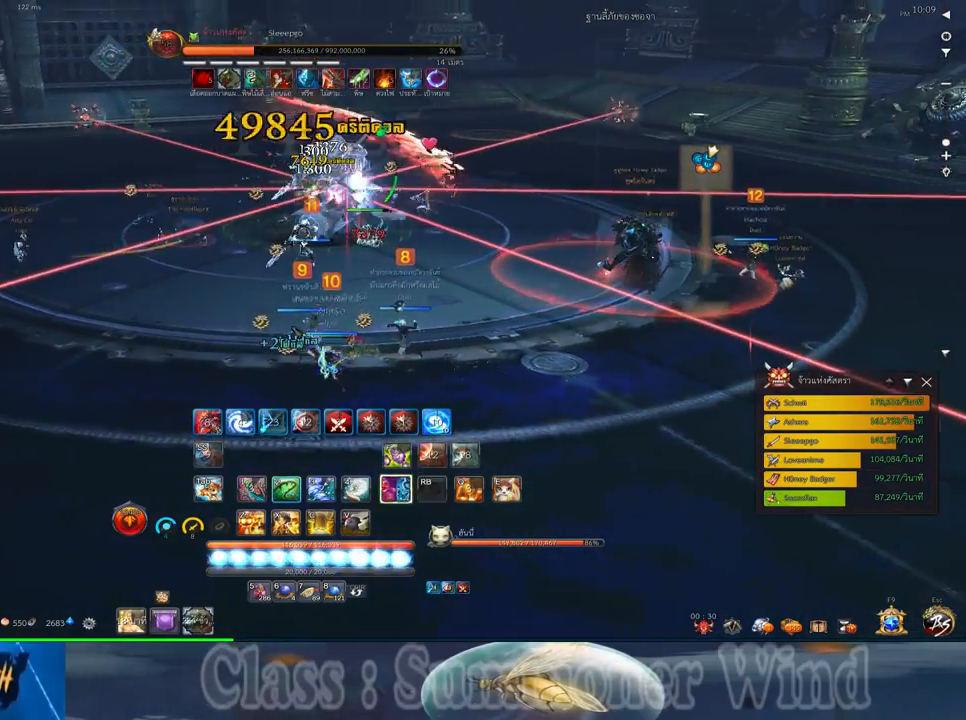
{"keys": ["a"], "mouse": [], "events": [[50, "2", "down"], [117, "2", "up"], [150, "mouse_left", "down"], [200, "mouse_left", "up"], [200, "mouse_right", "down"], [233, "2", "down"], [233, "f", "down"], [233, "mouse_right", "up"], [267, "f", "up"], [267, "mouse_left", "down"], [300, "mouse_left", "up"], [300, "mouse_right", "down"], [333, "2", "up"], [333, "f", "down"], [333, "mouse_right", "up"], [367, "f", "up"], [400, "2", "down"], [433, "mouse_left", "down"], [467, "2", "up"], [467, "mouse_left", "up"]]}
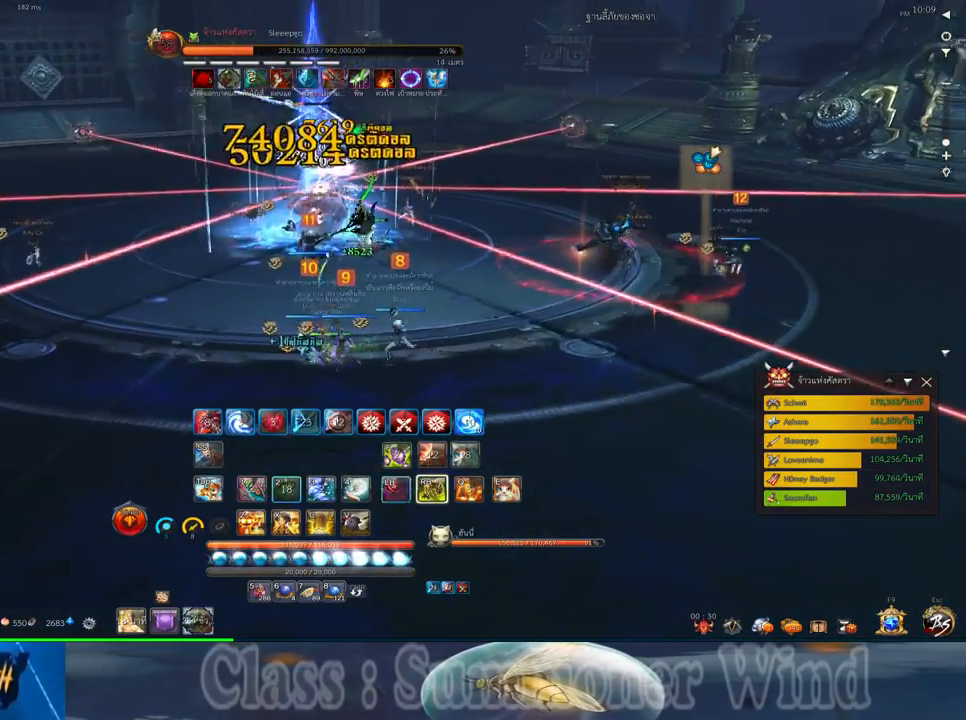
{"keys": ["a", "f"], "mouse": [], "events": [[33, "mouse_left", "down"], [83, "2", "down"], [83, "mouse_left", "up"], [83, "mouse_right", "down"], [117, "f", "down"], [117, "mouse_right", "up"], [150, "2", "up"], [150, "f", "up"], [150, "mouse_left", "down"], [183, "mouse_left", "up"], [183, "mouse_right", "down"], [217, "f", "down"], [217, "mouse_right", "up"], [250, "2", "down"], [250, "f", "up"], [317, "2", "up"], [317, "mouse_left", "down"], [350, "mouse_left", "up"], [433, "2", "down"], [433, "mouse_left", "down"], [467, "mouse_left", "up"], [467, "mouse_right", "down"], [500, "2", "up"], [500, "f", "down"], [500, "mouse_right", "up"]]}
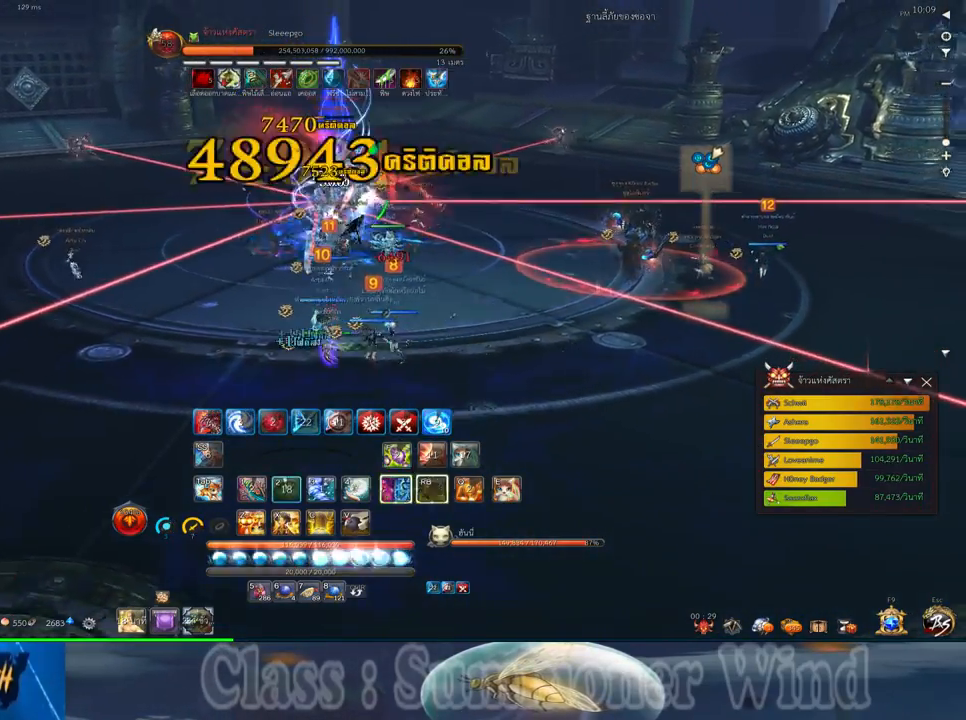
{"keys": ["f"], "mouse": [], "events": [[33, "f", "up"], [67, "mouse_right", "down"], [100, "2", "down"], [100, "f", "down"], [100, "mouse_right", "up"], [133, "f", "up"], [200, "mouse_left", "down"], [233, "2", "up"], [233, "mouse_left", "up"], [233, "mouse_right", "down"], [267, "mouse_right", "up"], [317, "mouse_left", "down"], [350, "a", "up"], [350, "mouse_left", "up"], [350, "mouse_right", "down"], [383, "f", "down"], [383, "mouse_right", "up"], [417, "f", "up"], [450, "mouse_right", "down"], [483, "f", "down"], [483, "mouse_right", "up"]]}
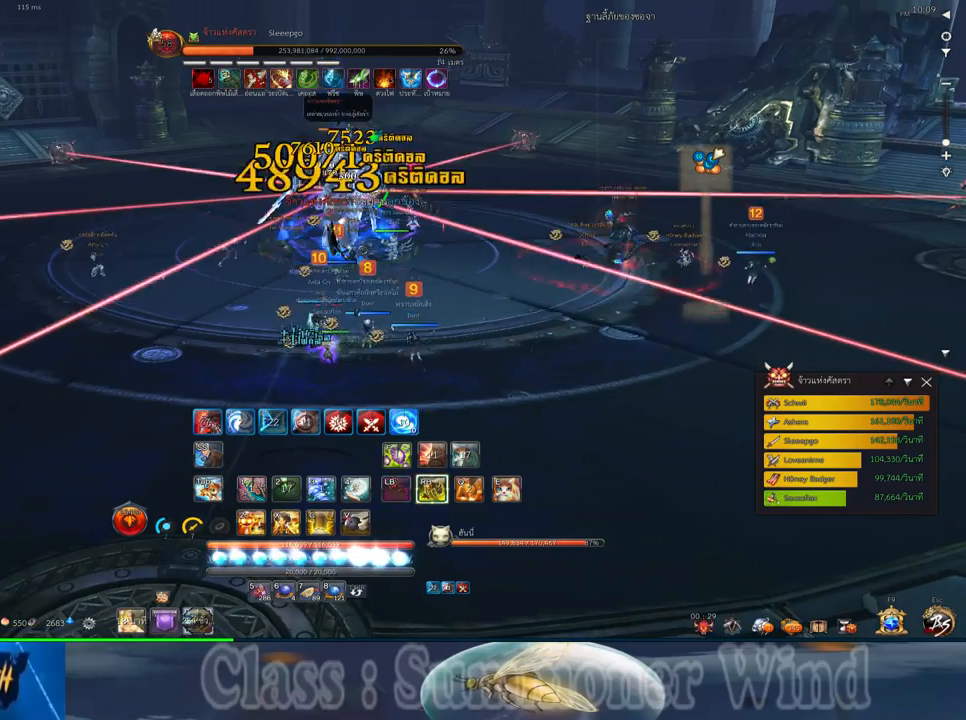
{"keys": [], "mouse": ["right"], "events": [[17, "f", "up"], [83, "mouse_left", "down"], [117, "mouse_left", "up"], [117, "mouse_right", "down"], [167, "f", "down"], [167, "mouse_right", "up"], [200, "f", "up"], [200, "mouse_left", "down"], [233, "mouse_left", "up"], [233, "mouse_right", "down"], [267, "f", "down"], [267, "mouse_right", "up"], [267, "w", "down"], [300, "f", "up"], [367, "a", "down"], [467, "mouse_left", "down"], [467, "w", "up"], [500, "a", "up"], [500, "mouse_left", "up"], [500, "mouse_right", "down"]]}
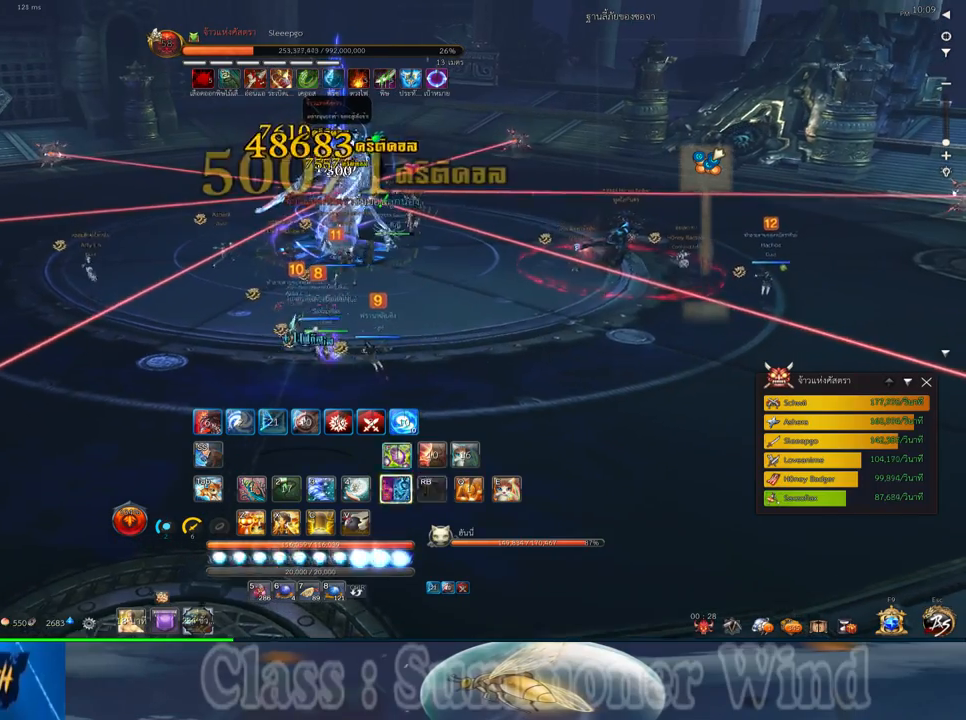
{"keys": ["3"], "mouse": ["right"], "events": [[50, "f", "down"], [50, "mouse_right", "up"], [83, "3", "down"], [83, "f", "up"], [83, "mouse_left", "down"], [117, "mouse_left", "up"], [117, "mouse_right", "down"], [150, "3", "up"], [150, "f", "down"], [150, "mouse_right", "up"], [183, "f", "up"], [217, "3", "down"], [250, "mouse_left", "down"], [283, "3", "up"], [283, "mouse_left", "up"], [350, "3", "down"], [350, "mouse_left", "down"], [400, "mouse_left", "up"], [400, "mouse_right", "down"], [433, "3", "up"], [433, "f", "down"], [433, "mouse_right", "up"], [467, "f", "up"], [500, "3", "down"], [500, "mouse_right", "down"]]}
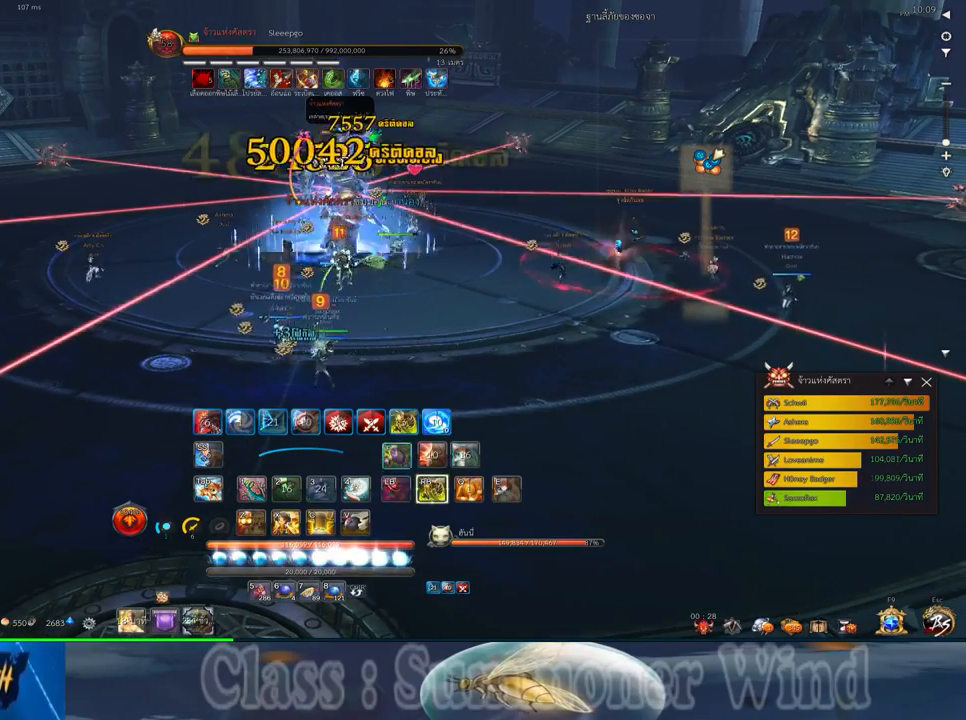
{"keys": ["1", "3"], "mouse": [], "events": [[33, "f", "down"], [33, "mouse_right", "up"], [67, "f", "up"], [100, "3", "up"], [133, "1", "down"], [133, "mouse_left", "down"], [167, "3", "down"], [167, "mouse_left", "up"], [167, "mouse_right", "down"], [200, "3", "up"], [200, "mouse_right", "up"], [233, "1", "up"], [233, "mouse_left", "down"], [283, "mouse_left", "up"], [283, "mouse_right", "down"], [317, "1", "down"], [317, "3", "down"], [317, "f", "down"], [317, "mouse_right", "up"], [350, "f", "up"], [383, "1", "up"], [383, "3", "up"], [417, "f", "down"], [450, "3", "down"], [450, "f", "up"], [483, "1", "down"]]}
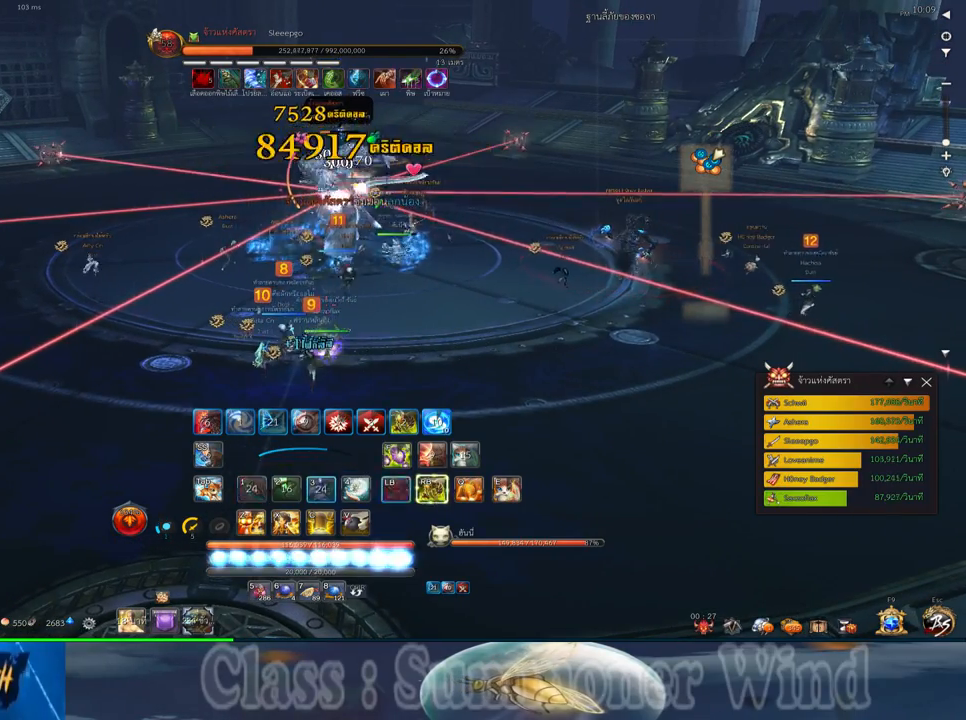
{"keys": ["2", "f"], "mouse": [], "events": [[17, "3", "up"], [17, "mouse_left", "down"], [50, "1", "up"], [50, "mouse_left", "up"], [50, "mouse_right", "down"], [83, "mouse_right", "up"], [133, "1", "down"], [133, "3", "down"], [133, "mouse_left", "down"], [167, "1", "up"], [167, "mouse_left", "up"], [167, "mouse_right", "down"], [200, "3", "up"], [200, "f", "down"], [200, "mouse_right", "up"], [233, "f", "up"], [267, "1", "down"], [267, "3", "down"], [333, "1", "up"], [333, "3", "up"], [400, "mouse_left", "down"], [433, "mouse_left", "up"], [433, "mouse_right", "down"], [483, "2", "down"], [483, "f", "down"], [483, "mouse_right", "up"]]}
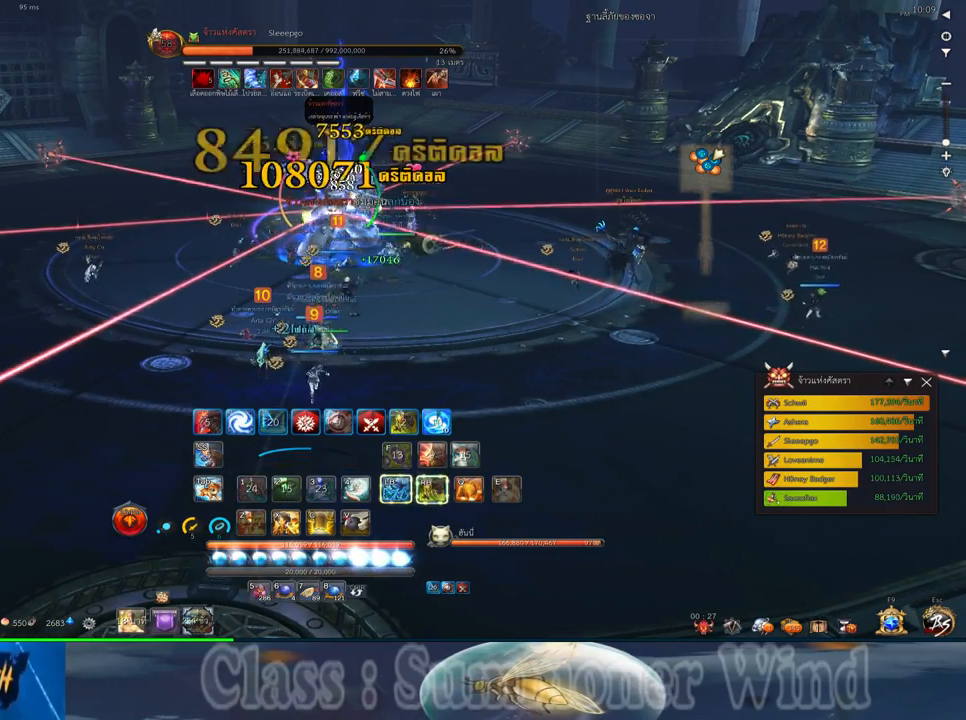
{"keys": [], "mouse": [], "events": [[17, "f", "up"], [17, "mouse_left", "down"], [50, "2", "up"], [50, "mouse_left", "up"], [50, "mouse_right", "down"], [83, "f", "down"], [83, "mouse_right", "up"], [117, "f", "up"], [150, "2", "down"], [250, "2", "up"], [283, "mouse_left", "down"], [317, "mouse_left", "up"], [317, "mouse_right", "down"], [367, "d", "down"], [367, "f", "down"], [367, "mouse_right", "up"], [400, "f", "up"], [400, "mouse_left", "down"], [433, "mouse_left", "up"], [433, "mouse_right", "down"], [467, "f", "down"], [467, "mouse_right", "up"], [500, "d", "up"], [500, "f", "up"]]}
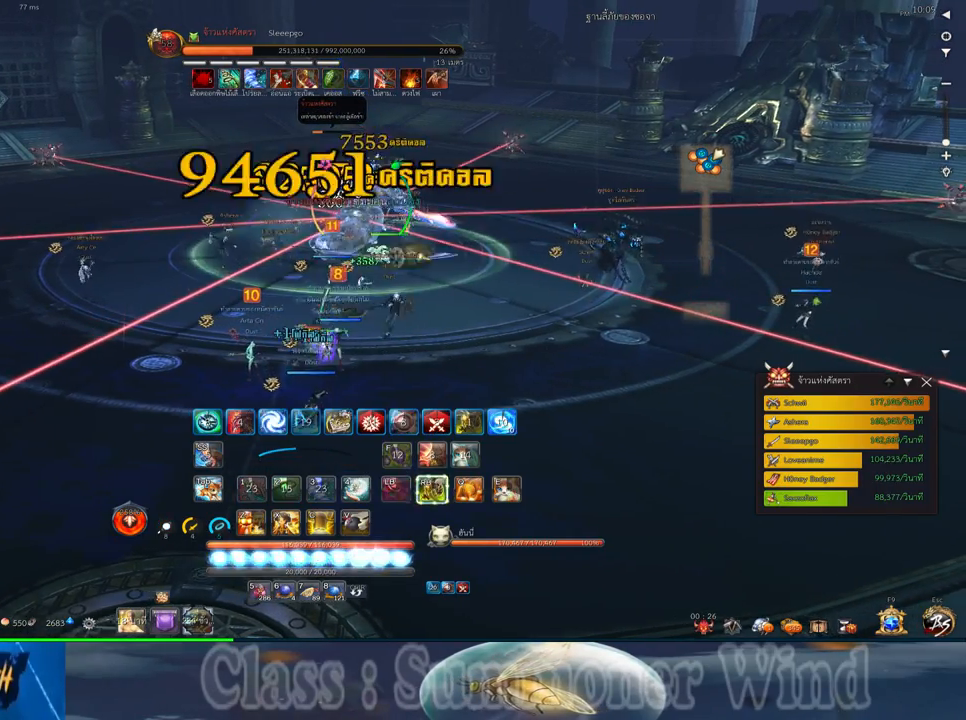
{"keys": [], "mouse": ["right"], "events": [[67, "mouse_left", "down"], [100, "mouse_left", "up"], [167, "mouse_left", "down"], [200, "mouse_left", "up"], [200, "mouse_right", "down"], [250, "f", "down"], [250, "mouse_right", "up"], [283, "f", "up"], [317, "mouse_right", "down"], [350, "f", "down"], [350, "mouse_right", "up"], [383, "f", "up"], [417, "2", "down"], [450, "mouse_left", "down"], [483, "2", "up"], [483, "mouse_left", "up"], [483, "mouse_right", "down"]]}
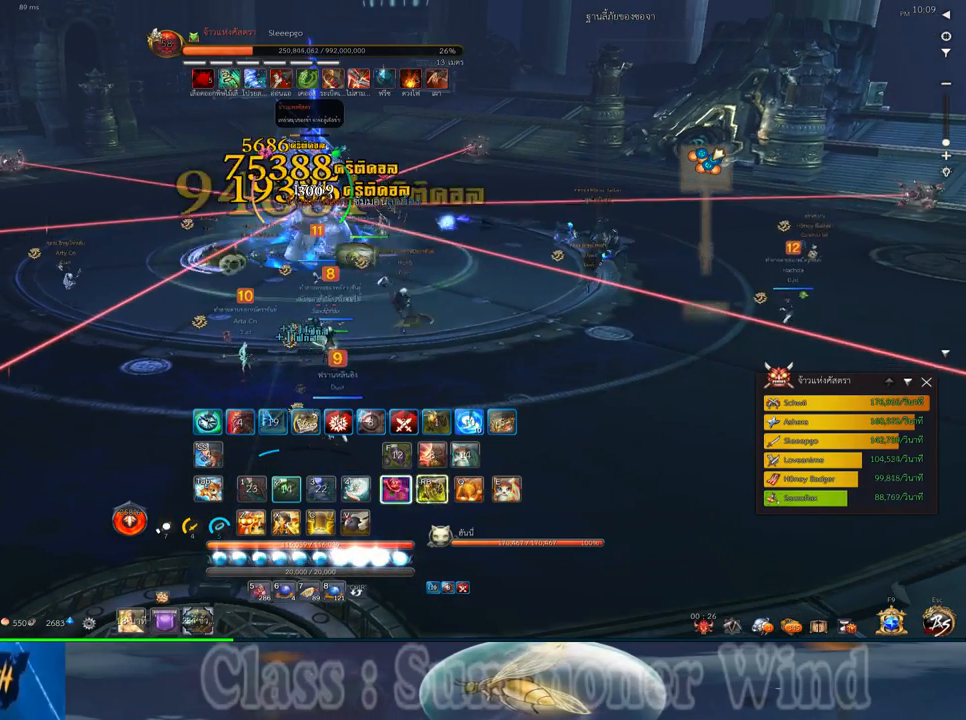
{"keys": ["2"], "mouse": ["right"], "events": [[17, "mouse_right", "up"], [50, "2", "down"], [50, "mouse_left", "down"], [100, "mouse_left", "up"], [100, "mouse_right", "down"], [133, "2", "up"], [133, "f", "down"], [133, "mouse_right", "up"], [167, "f", "up"], [233, "2", "down"], [233, "f", "down"], [267, "f", "up"], [333, "2", "up"], [333, "mouse_left", "down"], [367, "mouse_left", "up"], [367, "mouse_right", "down"], [400, "f", "down"], [400, "mouse_right", "up"], [450, "2", "down"], [450, "f", "up"], [450, "mouse_left", "down"], [483, "mouse_left", "up"], [483, "mouse_right", "down"]]}
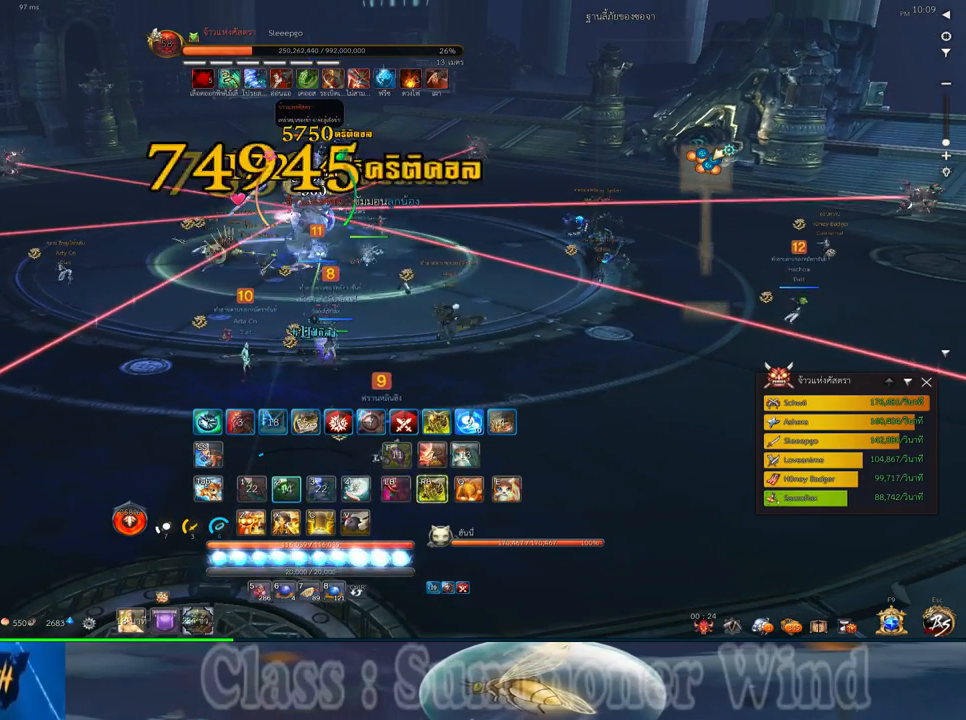
{"keys": [], "mouse": [], "events": [[17, "2", "up"], [17, "f", "down"], [17, "mouse_right", "up"], [50, "f", "up"], [83, "2", "down"], [83, "q", "down"], [150, "2", "up"], [150, "q", "up"], [217, "mouse_left", "down"], [250, "2", "down"], [250, "mouse_left", "up"], [250, "mouse_right", "down"], [250, "q", "down"], [283, "f", "down"], [283, "mouse_right", "up"], [333, "2", "up"], [333, "f", "up"], [333, "mouse_left", "down"], [333, "q", "up"], [367, "mouse_left", "up"], [367, "mouse_right", "down"], [400, "f", "down"], [400, "mouse_right", "up"], [433, "2", "down"], [433, "f", "up"], [433, "q", "down"], [500, "2", "up"], [500, "q", "up"]]}
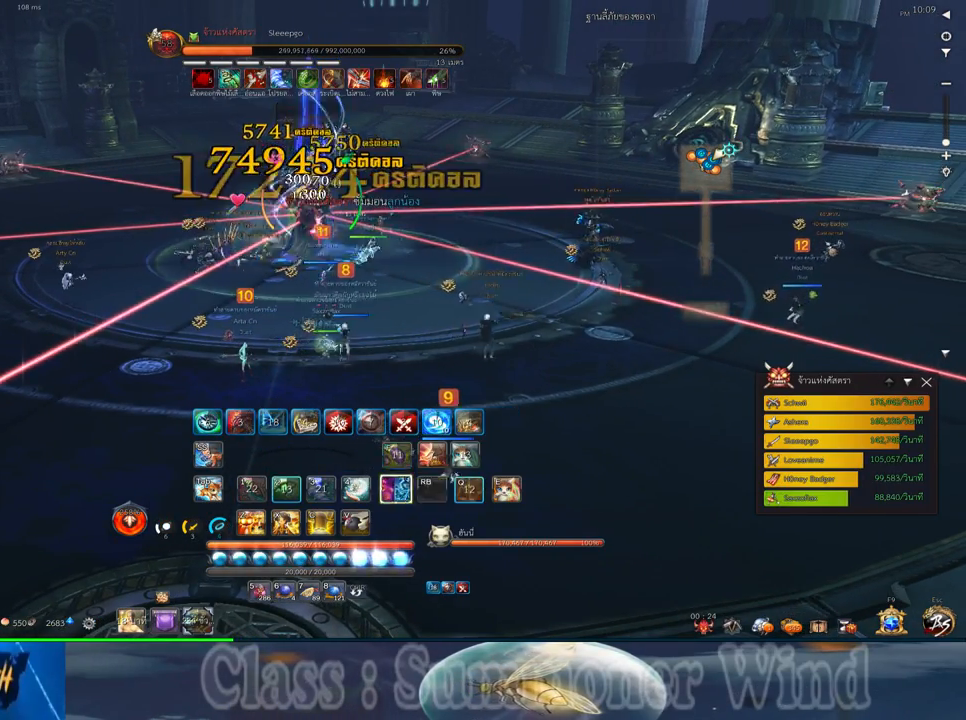
{"keys": ["q"], "mouse": ["left"], "events": [[100, "2", "down"], [100, "mouse_left", "down"], [100, "q", "down"], [133, "mouse_left", "up"], [133, "mouse_right", "down"], [167, "2", "up"], [167, "f", "down"], [167, "mouse_right", "up"], [167, "q", "up"], [217, "f", "up"], [217, "mouse_left", "down"], [250, "mouse_left", "up"], [250, "mouse_right", "down"], [283, "2", "down"], [283, "f", "down"], [283, "mouse_right", "up"], [283, "q", "down"], [317, "f", "up"], [350, "2", "up"], [350, "q", "up"], [383, "mouse_left", "down"], [417, "mouse_left", "up"], [483, "mouse_left", "down"], [483, "q", "down"]]}
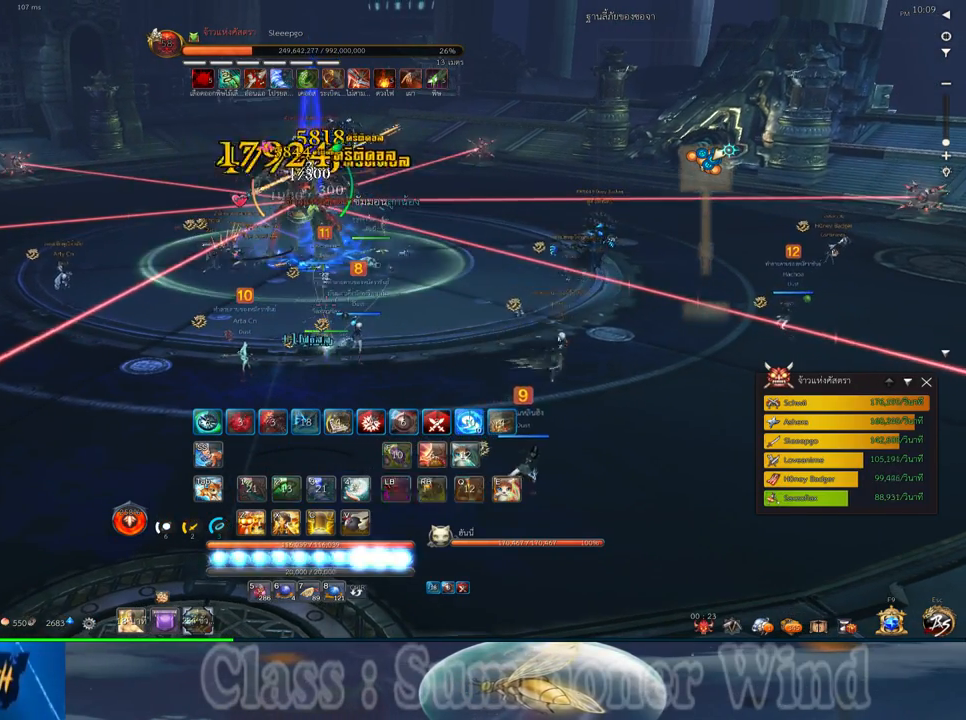
{"keys": [], "mouse": [], "events": [[17, "d", "down"], [17, "mouse_left", "up"], [17, "mouse_right", "down"], [17, "q", "up"], [67, "f", "down"], [67, "mouse_right", "up"], [100, "d", "up"], [100, "f", "up"], [100, "mouse_left", "down"], [133, "mouse_left", "up"], [133, "mouse_right", "down"], [167, "f", "down"], [167, "mouse_right", "up"], [200, "f", "up"], [267, "mouse_left", "down"], [267, "w", "down"], [300, "mouse_left", "up"], [367, "mouse_left", "down"], [367, "w", "up"], [400, "mouse_left", "up"], [400, "mouse_right", "down"], [450, "f", "down"], [450, "mouse_right", "up"], [483, "f", "up"]]}
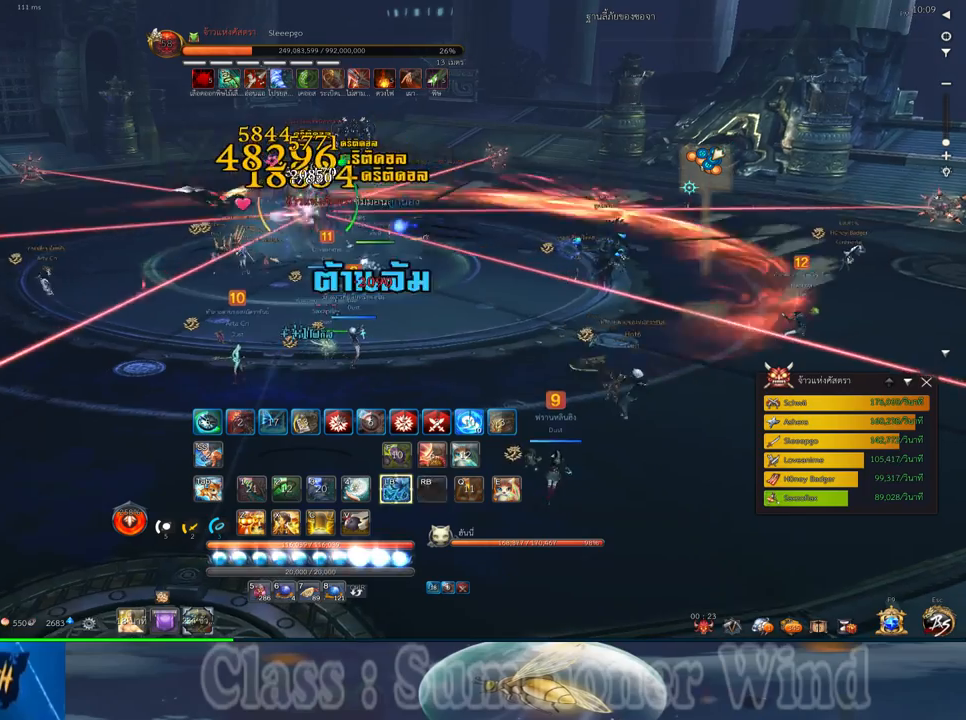
{"keys": ["a"], "mouse": [], "events": [[17, "mouse_right", "down"], [50, "f", "down"], [50, "mouse_right", "up"], [83, "f", "up"], [150, "a", "down"], [150, "mouse_left", "down"], [150, "w", "down"], [183, "mouse_left", "up"], [183, "mouse_right", "down"], [217, "mouse_right", "up"], [217, "w", "up"], [250, "mouse_left", "down"], [283, "a", "up"], [283, "mouse_left", "up"], [283, "mouse_right", "down"], [333, "f", "down"], [333, "mouse_right", "up"], [367, "f", "up"], [400, "mouse_right", "down"], [433, "f", "down"], [433, "mouse_right", "up"], [467, "f", "up"], [500, "a", "down"]]}
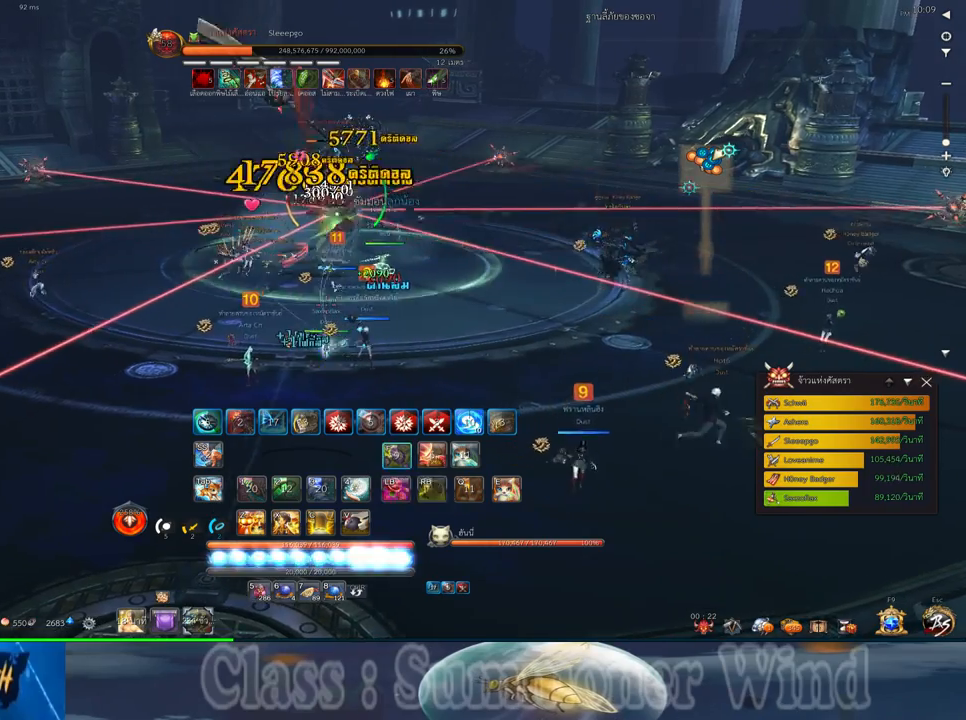
{"keys": ["d", "f"], "mouse": [], "events": [[33, "mouse_left", "down"], [67, "mouse_left", "up"], [67, "mouse_right", "down"], [100, "mouse_right", "up"], [150, "a", "up"], [150, "mouse_left", "down"], [183, "mouse_left", "up"], [183, "mouse_right", "down"], [217, "f", "down"], [217, "mouse_right", "up"], [250, "f", "up"], [317, "f", "down"], [350, "f", "up"], [417, "mouse_left", "down"], [450, "d", "down"], [450, "mouse_left", "up"], [450, "mouse_right", "down"], [500, "f", "down"], [500, "mouse_right", "up"]]}
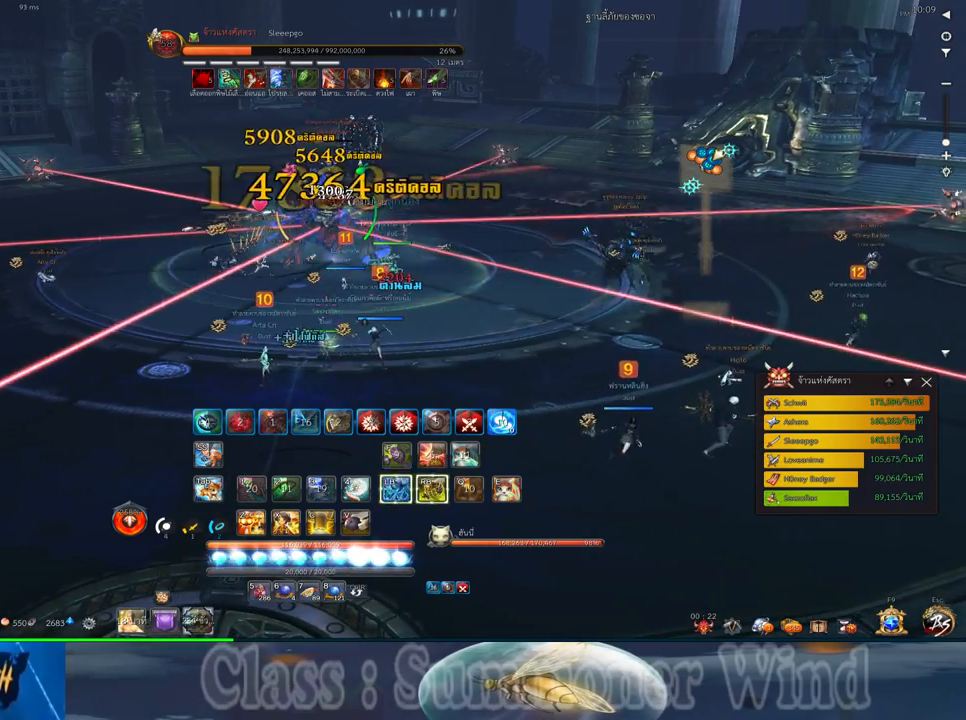
{"keys": ["f"], "mouse": [], "events": [[33, "d", "up"], [33, "f", "up"], [33, "mouse_left", "down"], [67, "mouse_left", "up"], [67, "mouse_right", "down"], [100, "f", "down"], [100, "mouse_right", "up"], [133, "f", "up"], [200, "mouse_left", "down"], [233, "mouse_left", "up"], [300, "a", "down"], [300, "mouse_left", "down"], [333, "mouse_left", "up"], [333, "mouse_right", "down"], [383, "a", "up"], [383, "f", "down"], [383, "mouse_right", "up"], [417, "f", "up"], [450, "mouse_right", "down"], [483, "f", "down"], [483, "mouse_right", "up"]]}
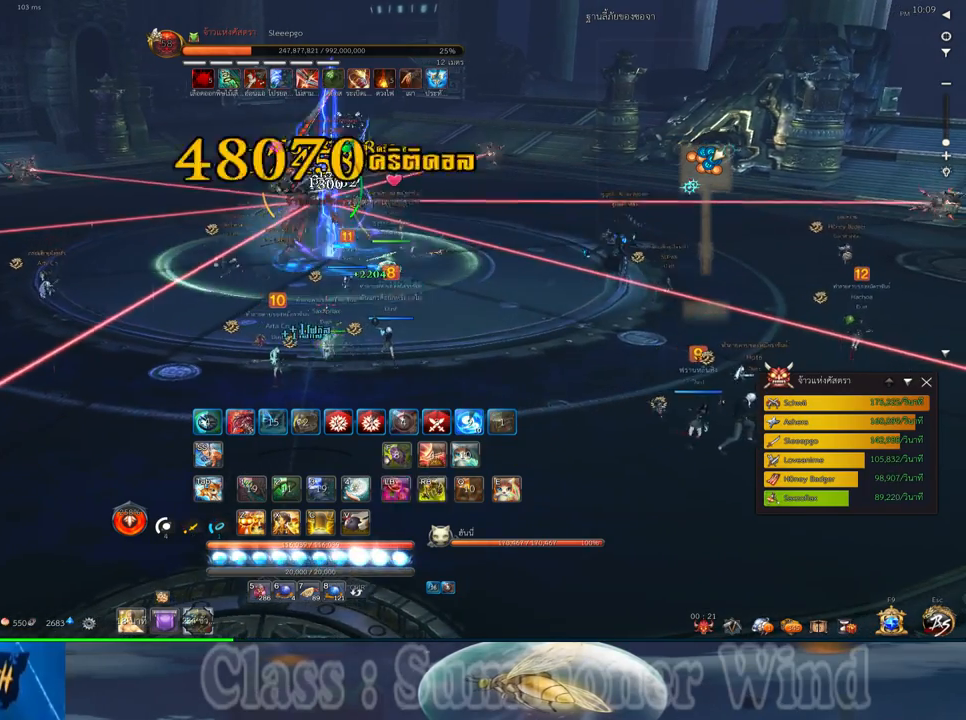
{"keys": [], "mouse": ["right"], "events": [[17, "f", "up"], [83, "mouse_left", "down"], [117, "d", "down"], [117, "mouse_left", "up"], [117, "mouse_right", "down"], [150, "mouse_right", "up"], [150, "s", "down"], [183, "mouse_left", "down"], [233, "mouse_left", "up"], [233, "mouse_right", "down"], [267, "d", "up"], [267, "f", "down"], [267, "mouse_right", "up"], [300, "f", "up"], [300, "s", "up"], [367, "f", "down"], [400, "f", "up"], [467, "mouse_left", "down"], [500, "mouse_left", "up"], [500, "mouse_right", "down"]]}
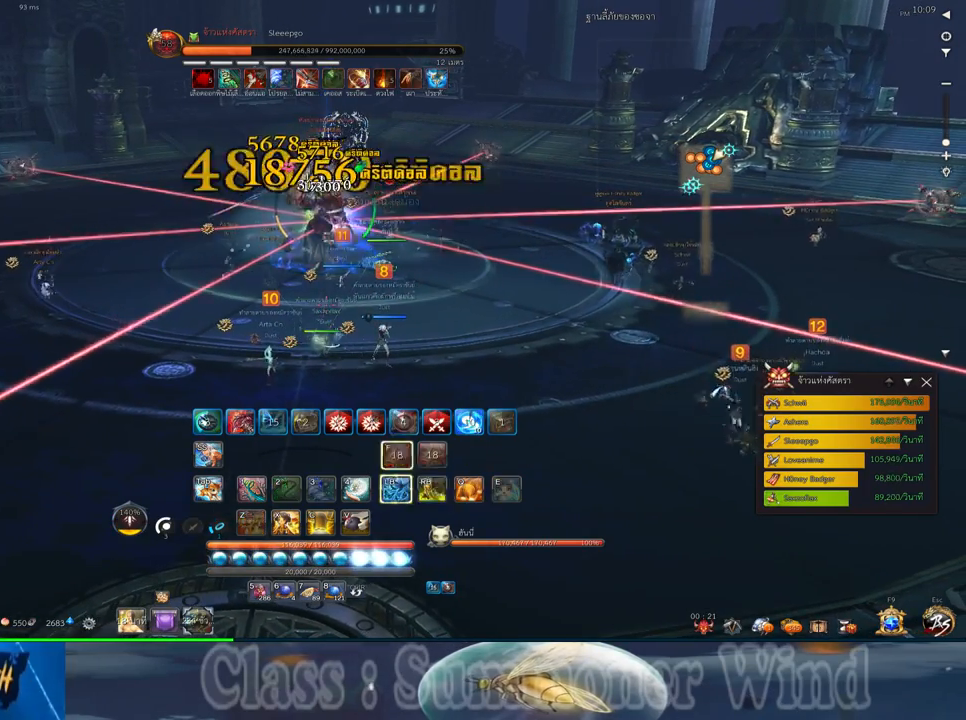
{"keys": [], "mouse": ["right"], "events": [[33, "f", "down"], [33, "mouse_right", "up"], [83, "f", "up"], [83, "mouse_left", "down"], [117, "mouse_left", "up"], [117, "mouse_right", "down"], [150, "f", "down"], [150, "mouse_right", "up"], [183, "f", "up"], [350, "mouse_left", "down"], [383, "mouse_left", "up"], [383, "mouse_right", "down"], [417, "f", "down"], [417, "mouse_right", "up"], [467, "f", "up"], [467, "mouse_left", "down"], [500, "mouse_left", "up"], [500, "mouse_right", "down"]]}
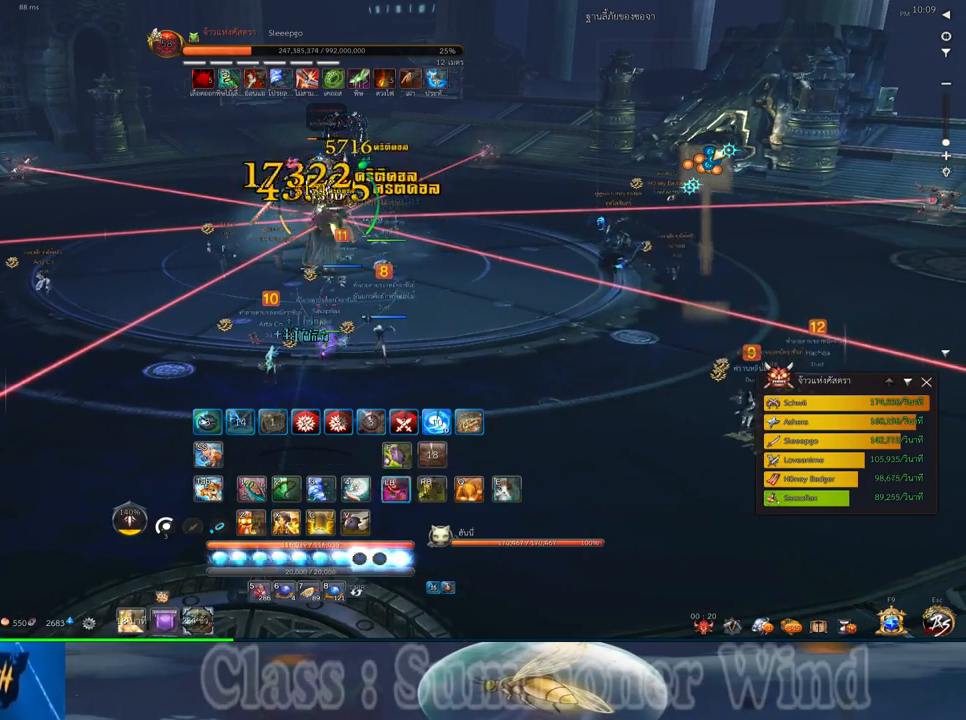
{"keys": [], "mouse": [], "events": [[33, "f", "down"], [33, "mouse_right", "up"], [67, "f", "up"], [133, "mouse_left", "down"], [167, "mouse_left", "up"], [233, "mouse_left", "down"], [267, "mouse_left", "up"], [267, "mouse_right", "down"], [317, "f", "down"], [317, "mouse_right", "up"], [350, "f", "up"], [383, "mouse_right", "down"], [417, "f", "down"], [417, "mouse_right", "up"], [450, "f", "up"]]}
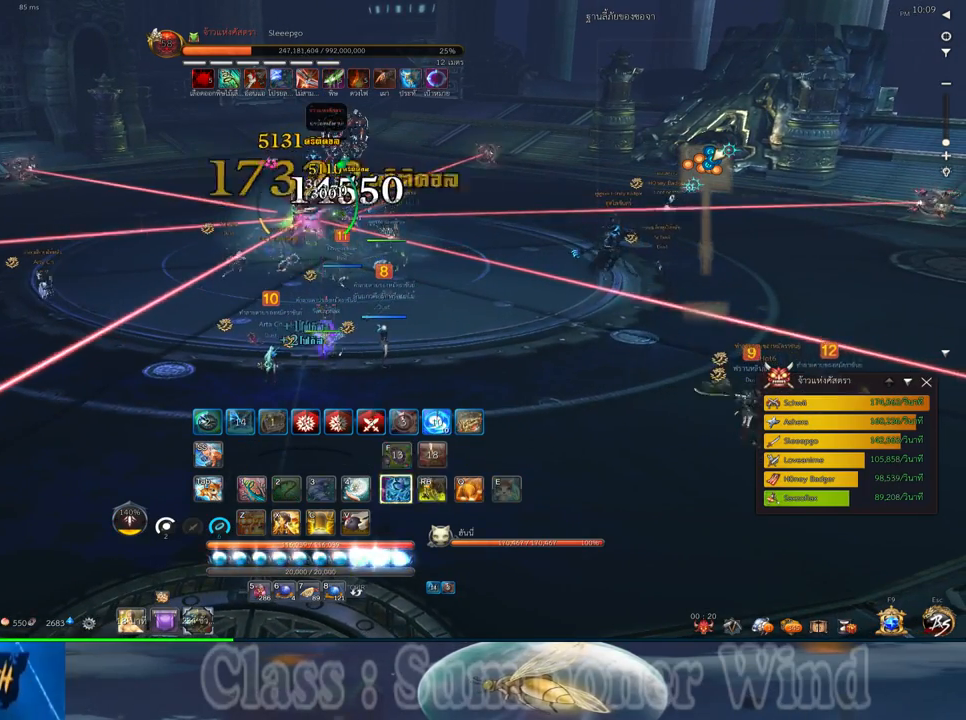
{"keys": [], "mouse": [], "events": [[17, "mouse_left", "down"], [50, "mouse_left", "up"], [50, "mouse_right", "down"], [50, "w", "down"], [83, "f", "down"], [83, "mouse_right", "up"], [117, "f", "up"], [117, "mouse_left", "down"], [150, "mouse_left", "up"], [150, "mouse_right", "down"], [200, "f", "down"], [200, "mouse_right", "up"], [233, "f", "up"], [500, "w", "up"]]}
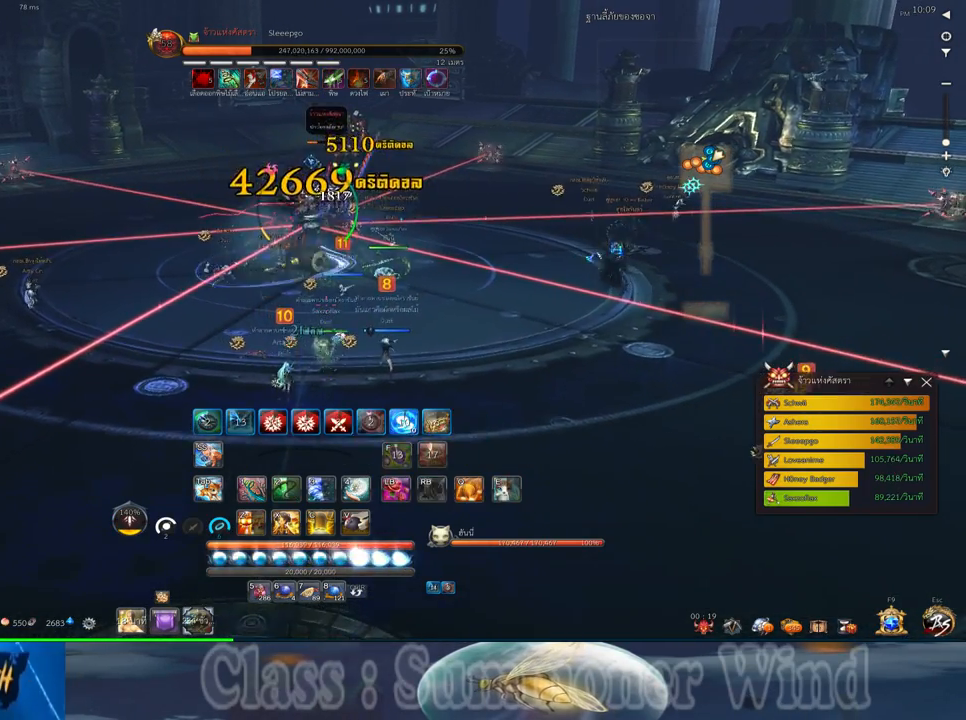
{"keys": ["x"], "mouse": [], "events": [[283, "x", "down"], [383, "x", "up"], [450, "x", "down"]]}
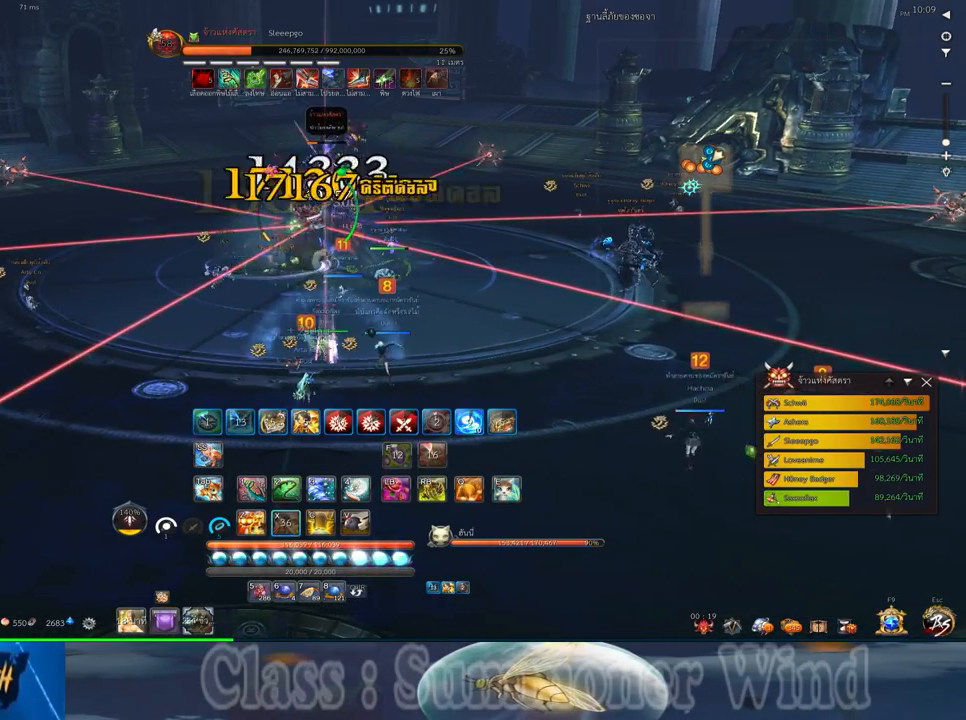
{"keys": [], "mouse": [], "events": [[50, "x", "up"], [100, "x", "down"], [200, "x", "up"]]}